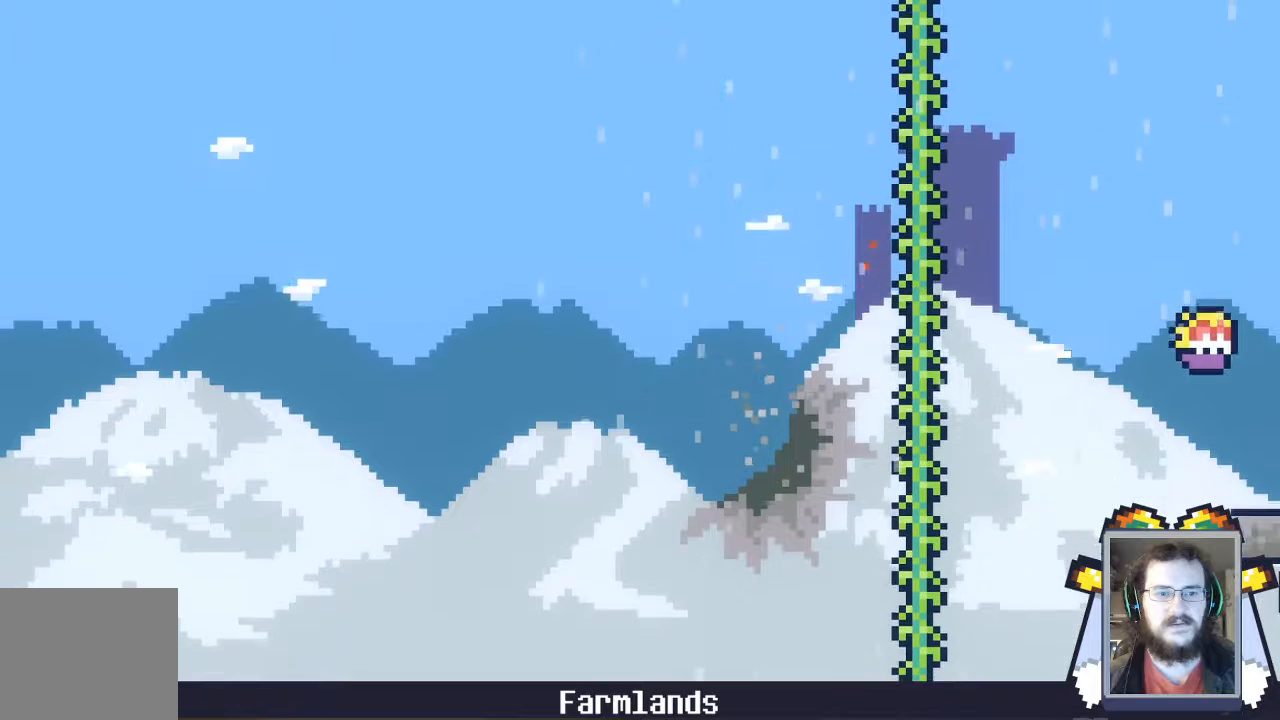
Gameplay with a controller (Xbox layout); each line is a JSON object with the inputs held at the frame after it (dt_ms = milliseconds from this image to that frame). "events" lists button and stick changes between this image and that frame as [ms after this image, input, new state], when the widget could be followed in between. Not read: L3 R3 right_stick.
{"dt_ms": 500, "buttons": [], "left_stick": "center", "events": [[200, "left_stick", "down-right"], [267, "left_stick", "center"]]}
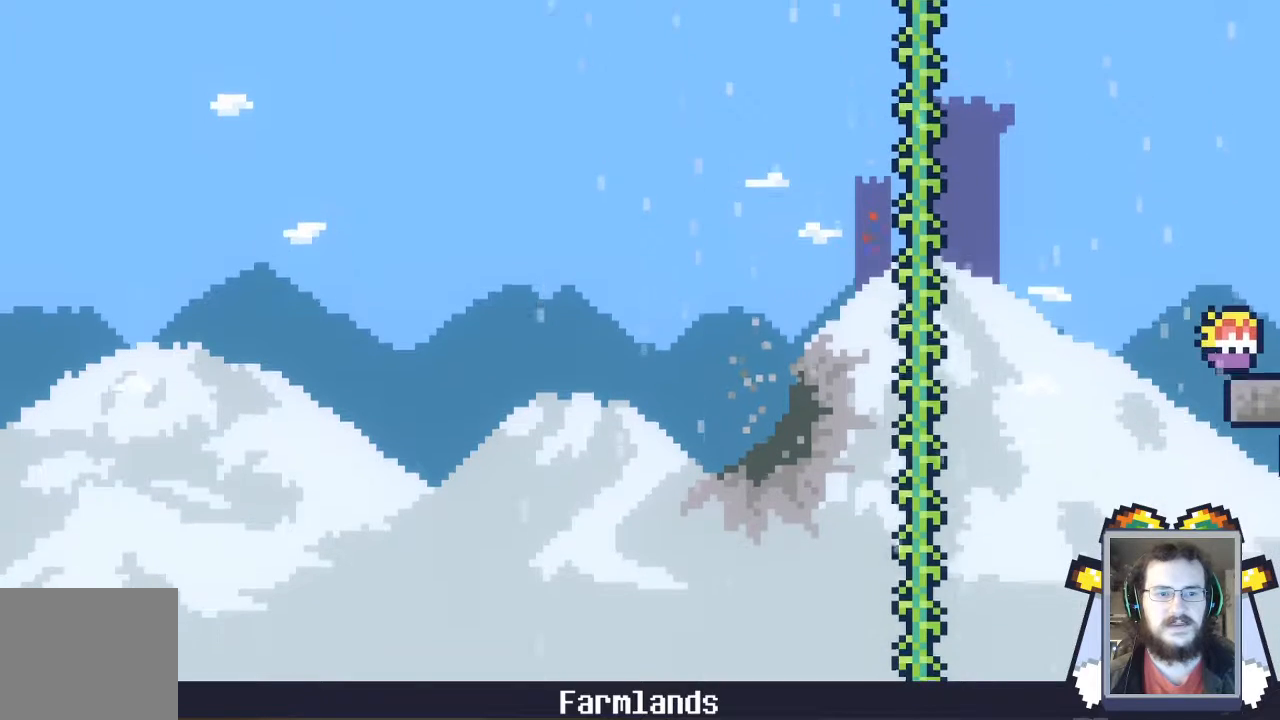
{"dt_ms": 500, "buttons": ["A"], "left_stick": "center", "events": [[67, "A", "down"]]}
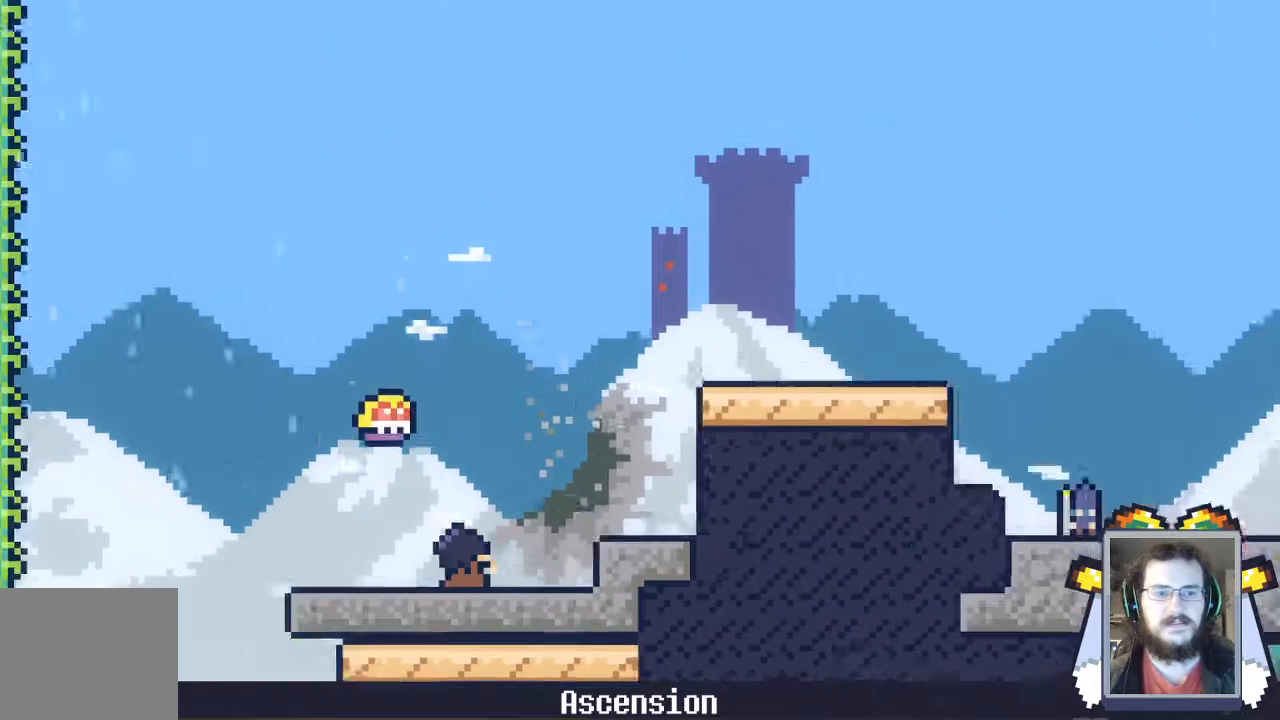
{"dt_ms": 500, "buttons": [], "left_stick": "down", "events": [[133, "left_stick", "down"], [467, "A", "up"]]}
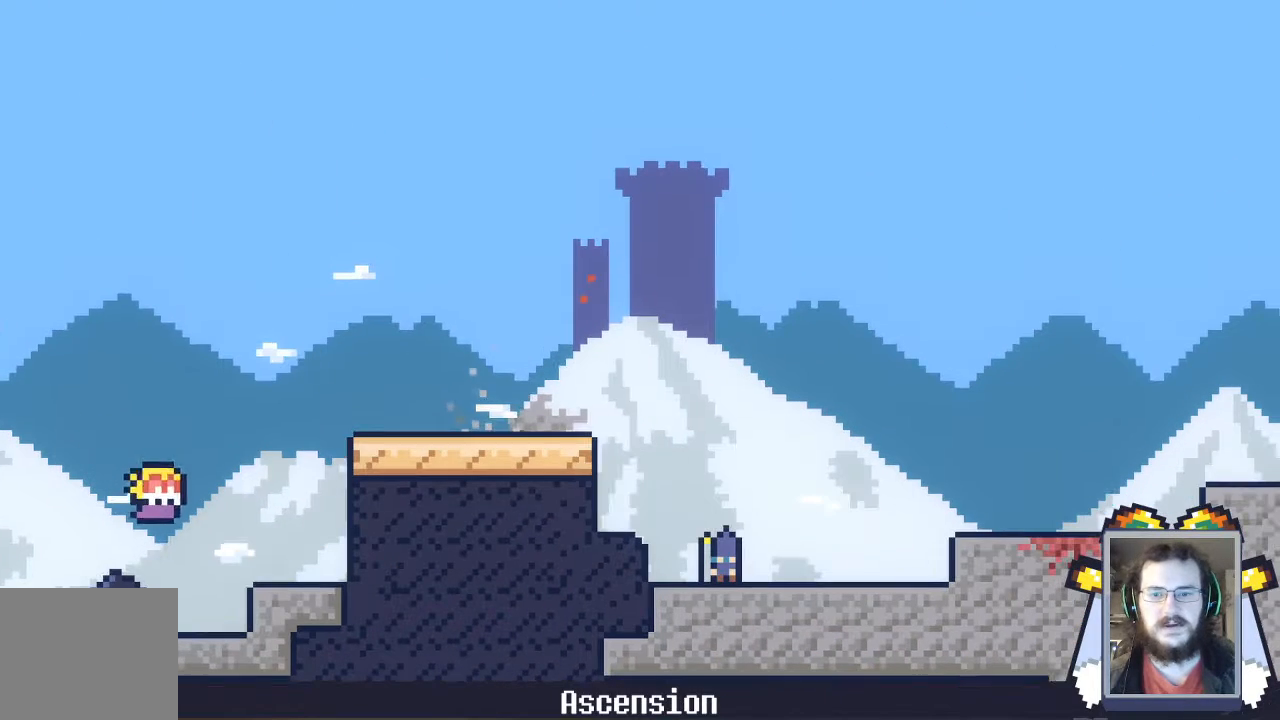
{"dt_ms": 500, "buttons": [], "left_stick": "down", "events": [[400, "A", "down"], [500, "A", "up"]]}
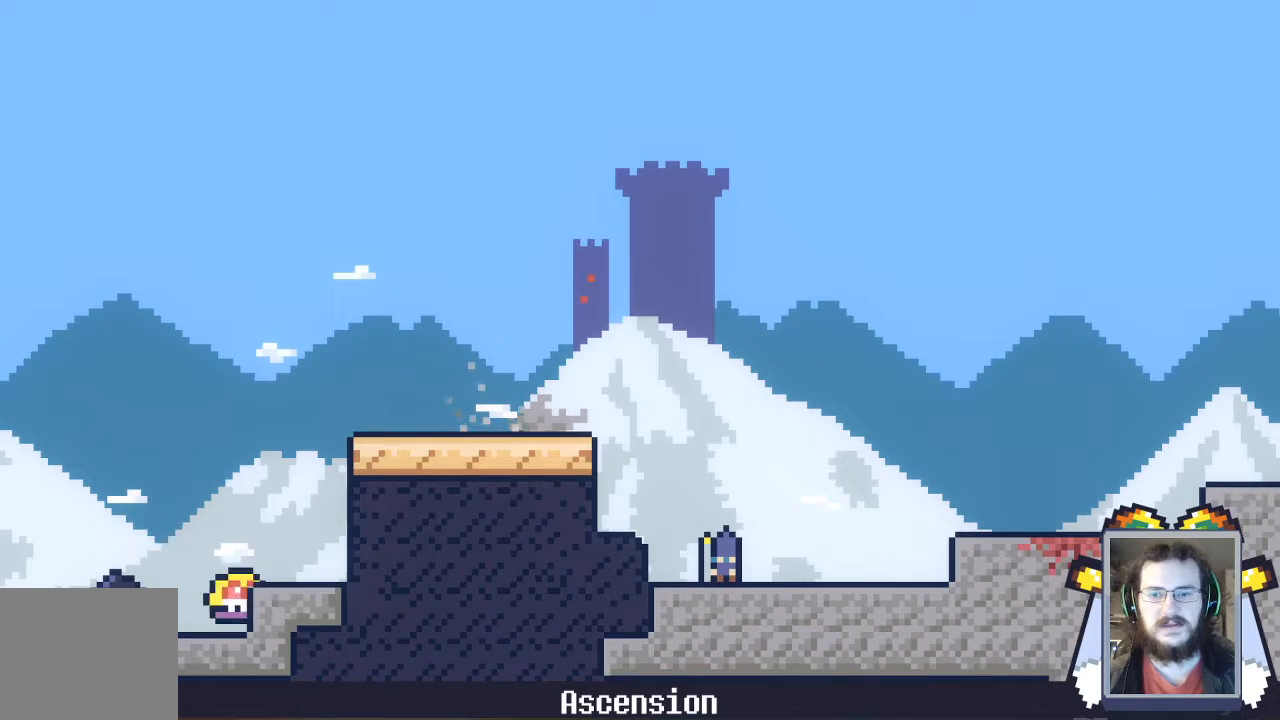
{"dt_ms": 1000, "buttons": ["A"], "left_stick": "center"}
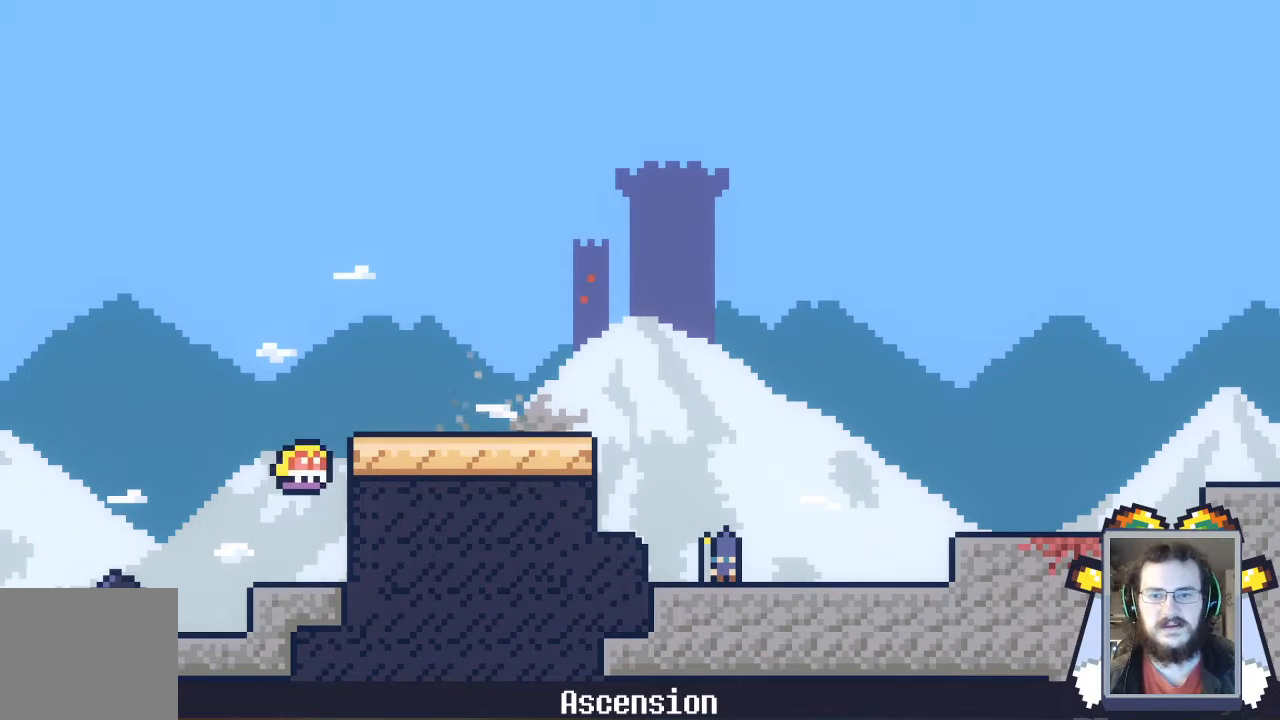
{"dt_ms": 500, "buttons": [], "left_stick": "down", "events": [[133, "left_stick", "down"], [333, "A", "up"]]}
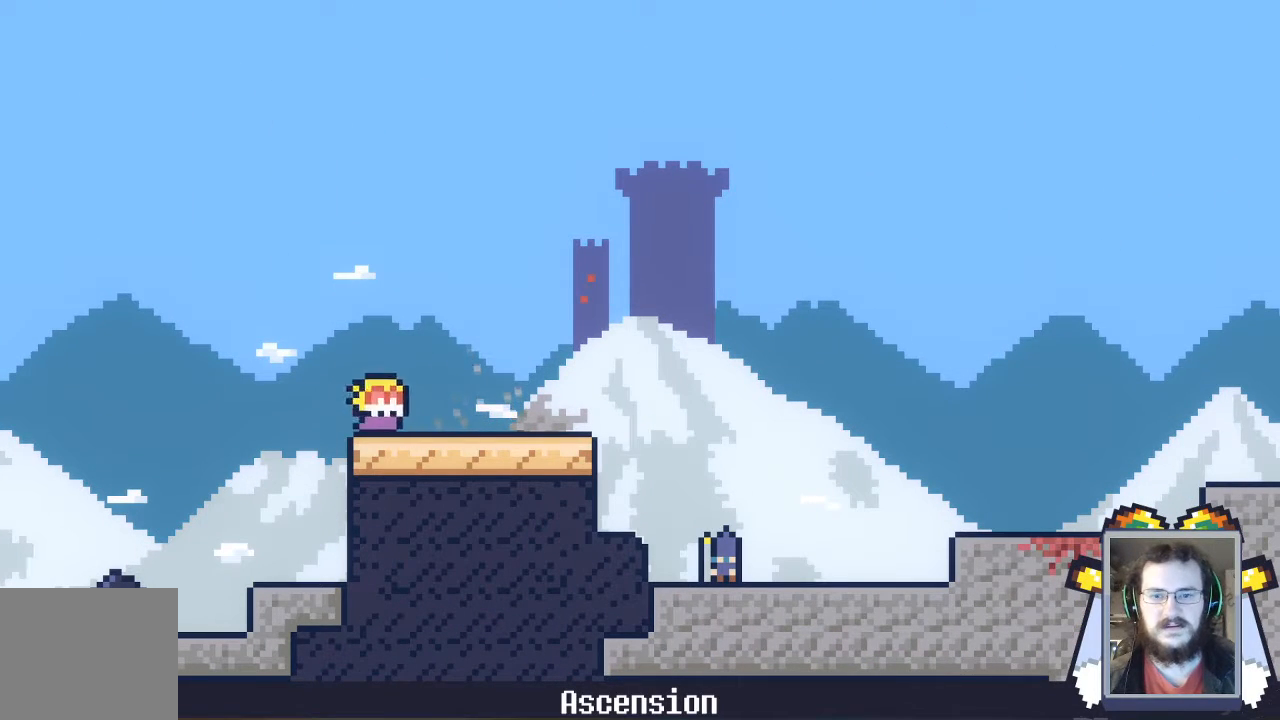
{"dt_ms": 500, "buttons": [], "left_stick": "down", "events": []}